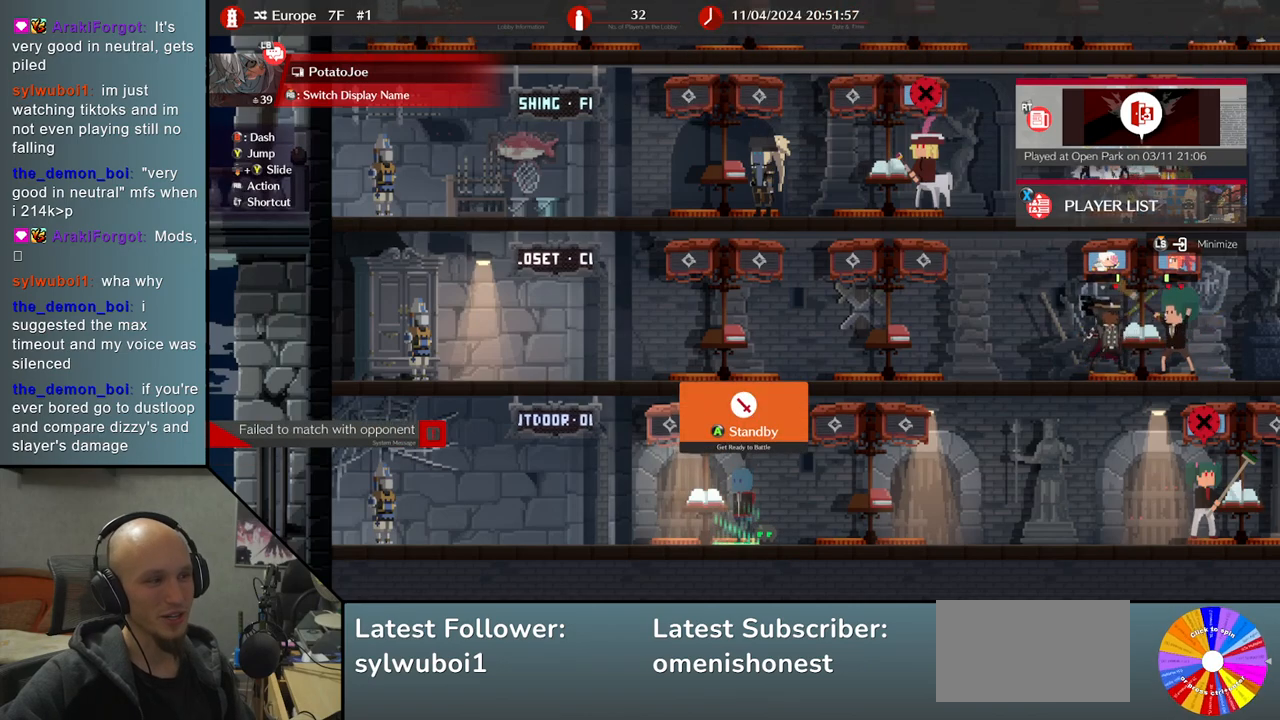
Gameplay with a controller (arcade stick); each line is a JSON object with the inputs held at the frame after it. "events" lists button and stick changes between this image and that frame as [ms after this image, input, new state], when the widget could be followed in between. Not read: L3 R3 other_buttons.
{"buttons": [], "left_stick": "right", "events": [[100, "left_stick", "down-right"], [200, "left_stick", "right"]]}
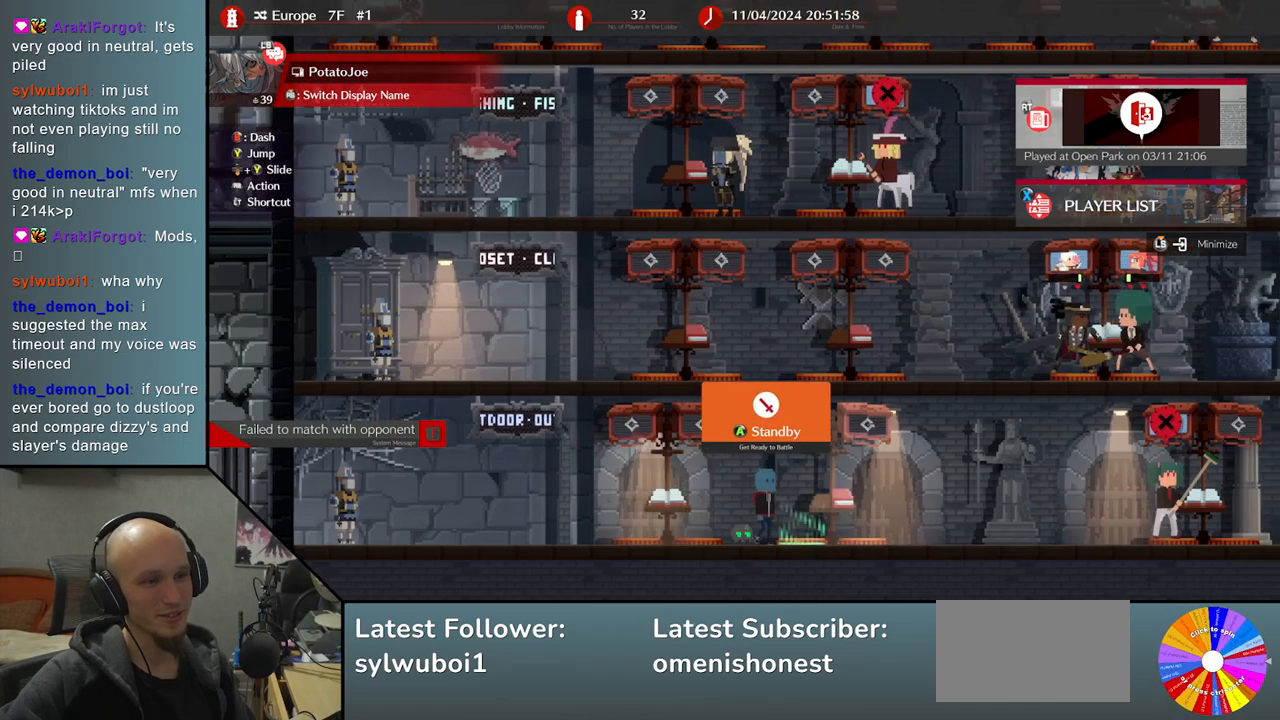
{"buttons": [], "left_stick": "center", "events": [[233, "left_stick", "center"]]}
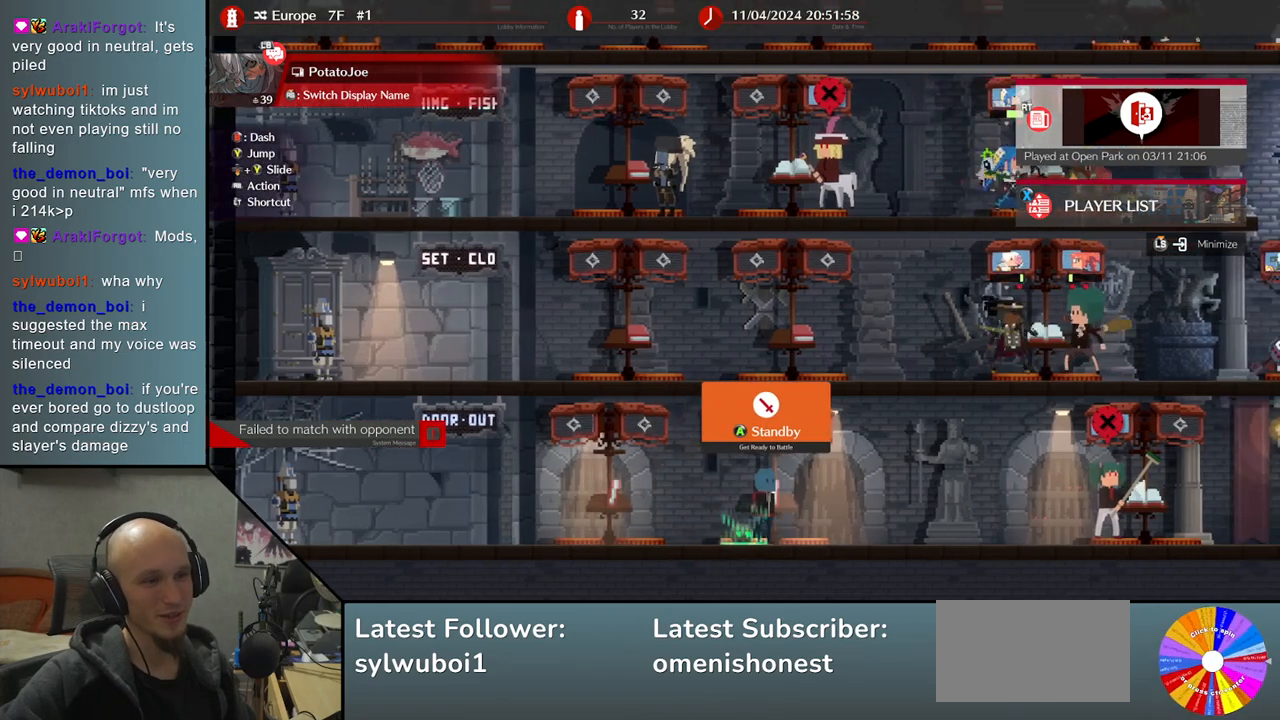
{"buttons": [], "left_stick": "center", "events": [[183, "left_stick", "right"], [383, "left_stick", "center"]]}
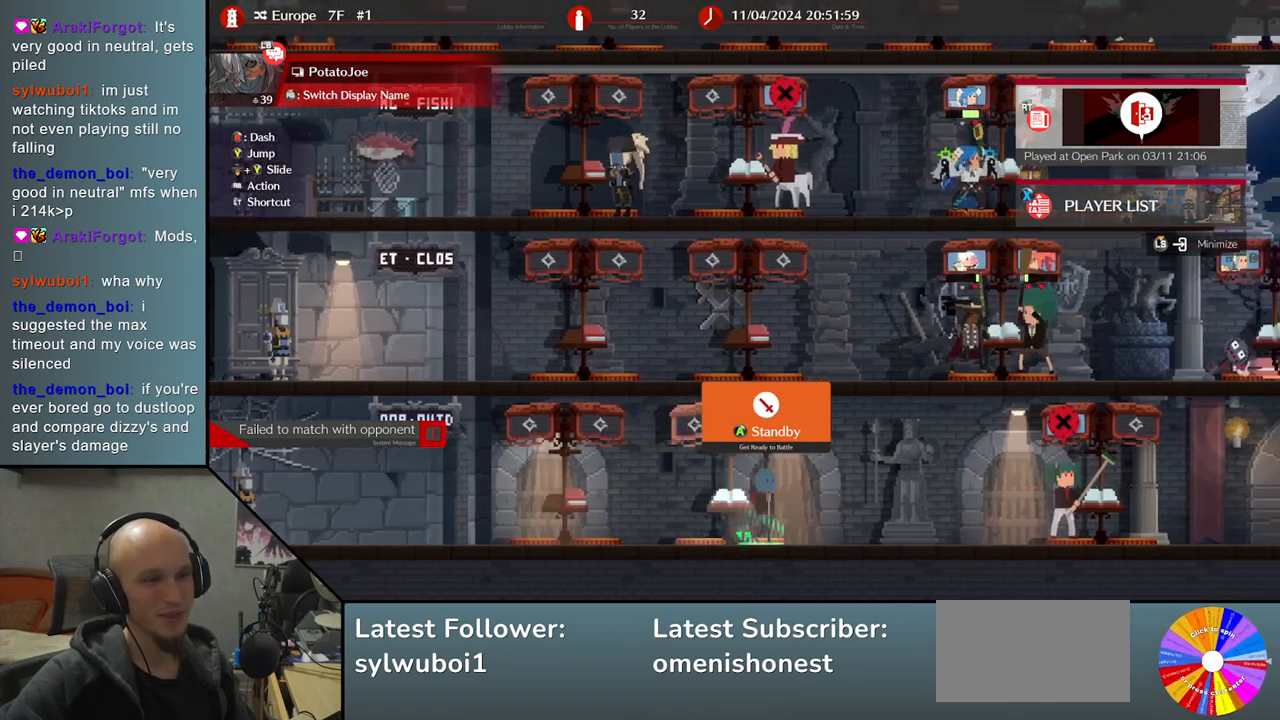
{"buttons": [], "left_stick": "center", "events": [[100, "CROSS", "down"], [233, "CROSS", "up"]]}